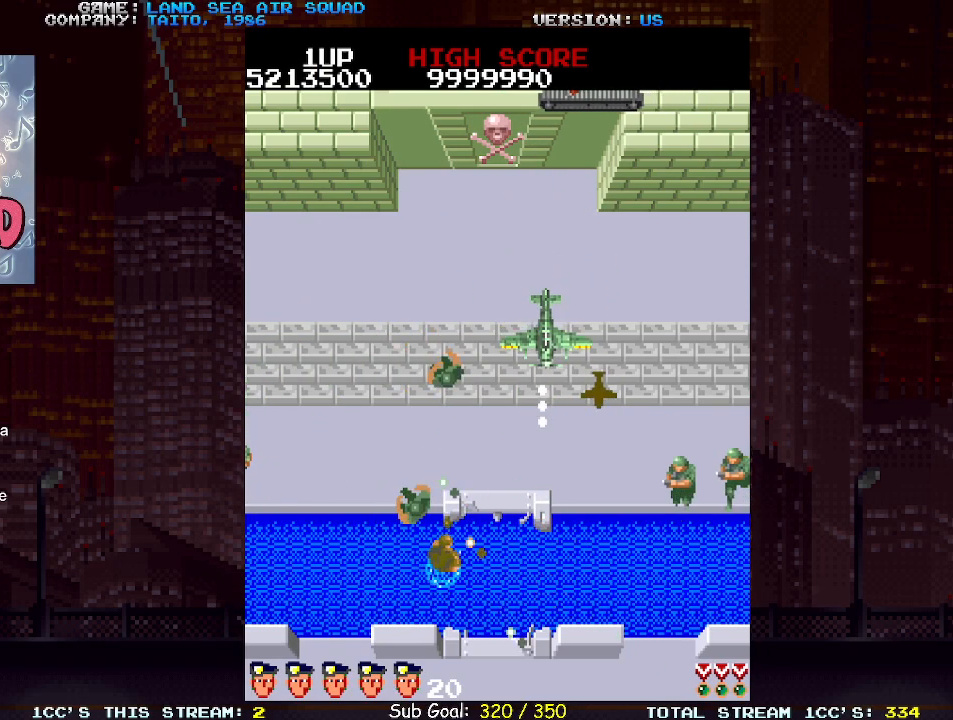
Gameplay with a controller (arcade stick); each line is a JSON object with the inputs held at the frame after it. "events" lists button and stick changes between this image and that frame as [ms after this image, input, new state], when the widget could be followed in between. Not read: L3 R3.
{"buttons": [], "left_stick": "up", "events": [[50, "SQUARE", "up"], [50, "TRIANGLE", "up"], [117, "left_stick", "down-left"], [250, "left_stick", "up-left"], [350, "left_stick", "up"]]}
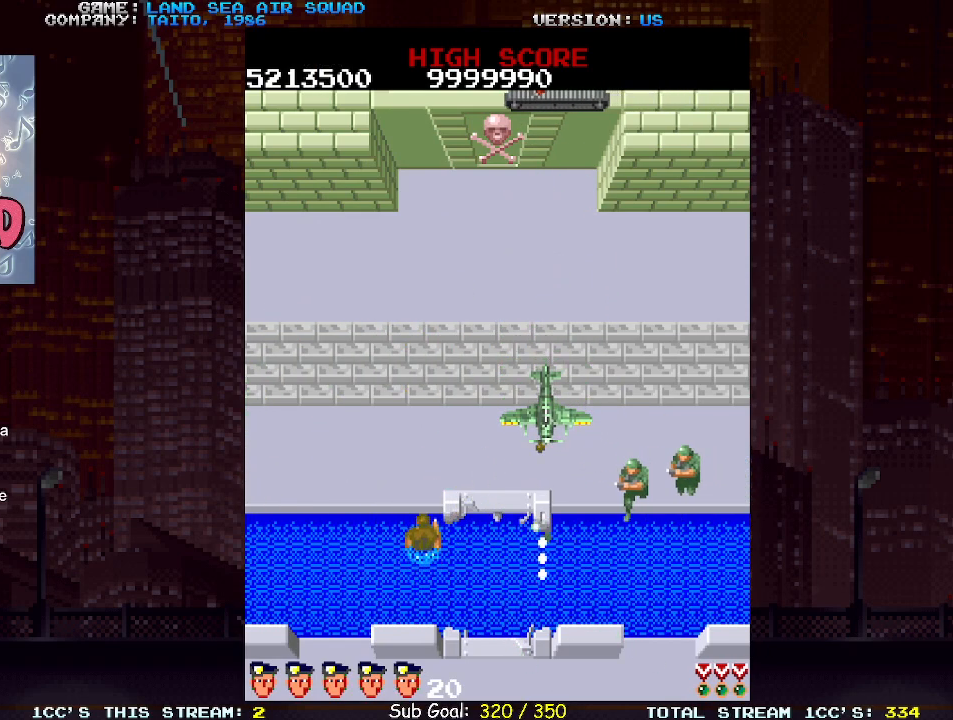
{"buttons": [], "left_stick": "up", "events": [[233, "left_stick", "right"], [283, "SQUARE", "down"], [333, "SQUARE", "up"], [367, "left_stick", "center"], [417, "SQUARE", "down"], [467, "left_stick", "up"], [483, "SQUARE", "up"]]}
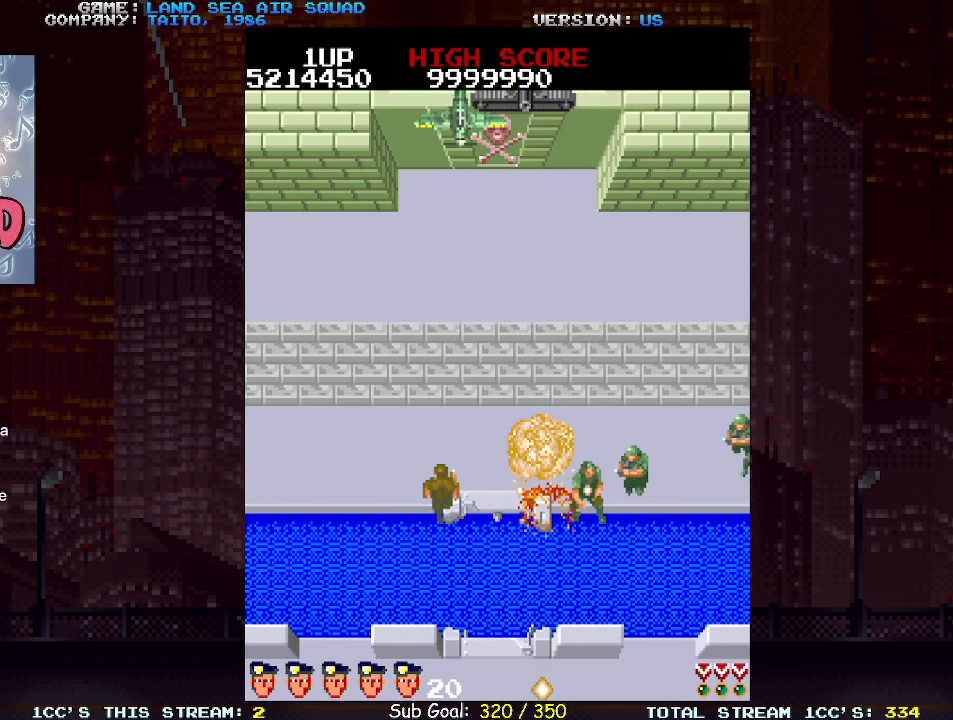
{"buttons": [], "left_stick": "up", "events": [[333, "left_stick", "down-right"], [483, "left_stick", "up"]]}
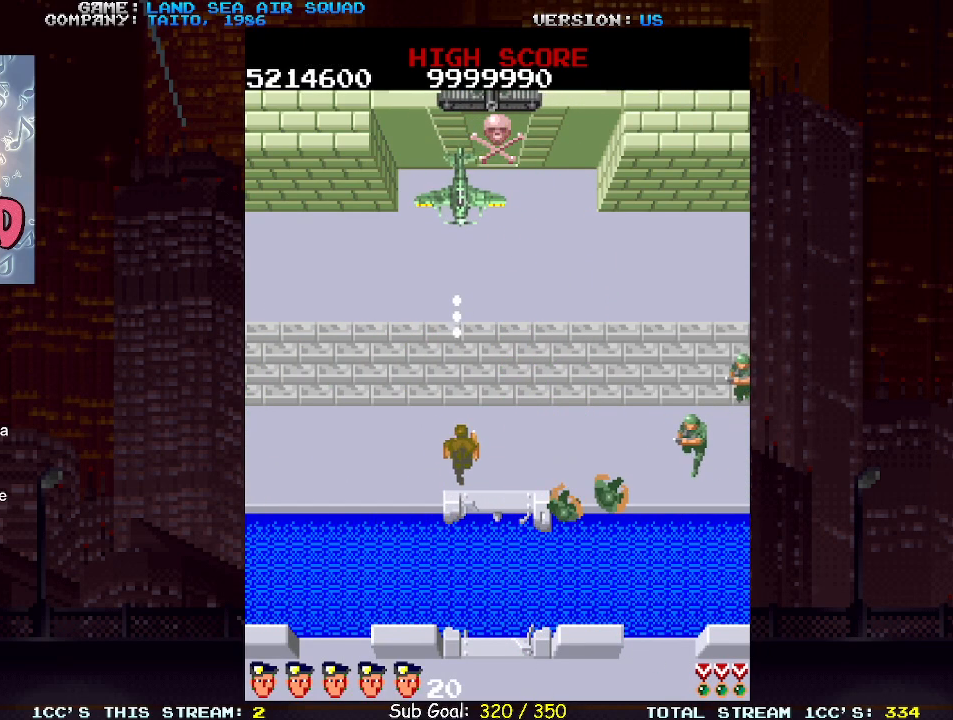
{"buttons": [], "left_stick": "up", "events": [[17, "SQUARE", "down"], [17, "TRIANGLE", "down"], [67, "left_stick", "right"], [83, "TRIANGLE", "up"], [100, "SQUARE", "up"], [333, "SQUARE", "down"], [400, "SQUARE", "up"], [467, "left_stick", "up"]]}
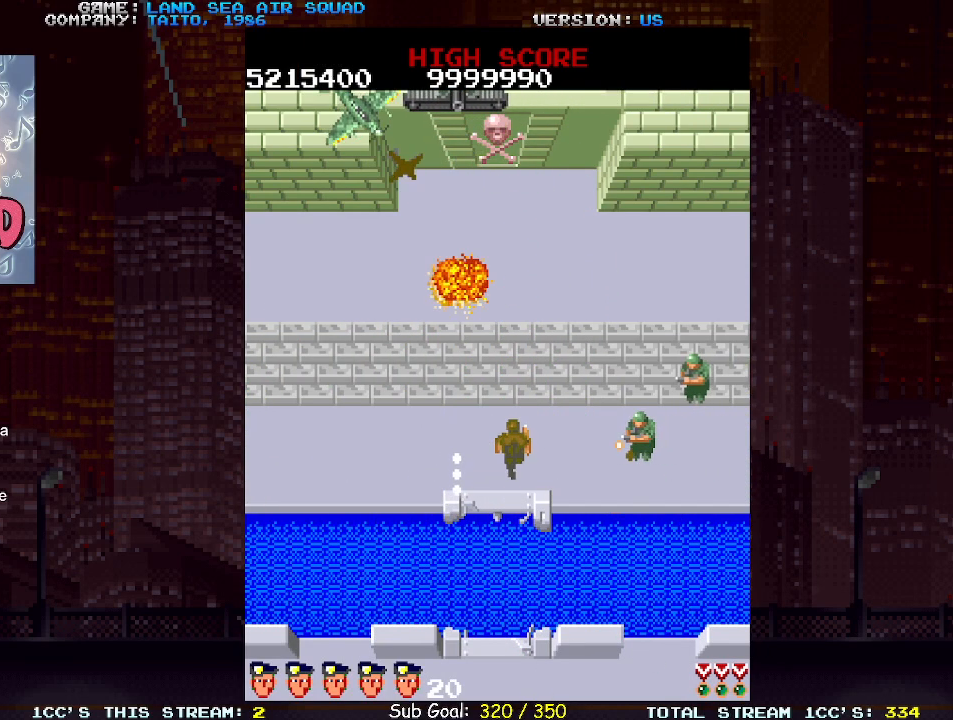
{"buttons": [], "left_stick": "up", "events": [[17, "SQUARE", "down"], [100, "SQUARE", "up"], [200, "left_stick", "up-left"], [483, "left_stick", "up"]]}
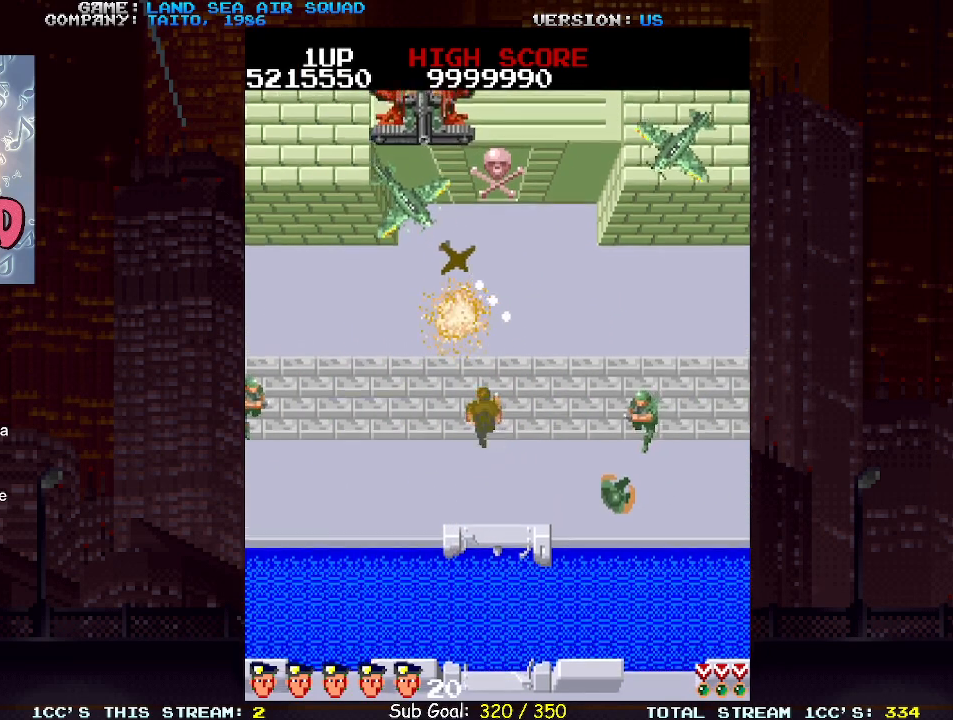
{"buttons": [], "left_stick": "up-left", "events": [[183, "SQUARE", "down"], [183, "TRIANGLE", "down"], [233, "SQUARE", "up"], [233, "TRIANGLE", "up"], [483, "left_stick", "up-left"]]}
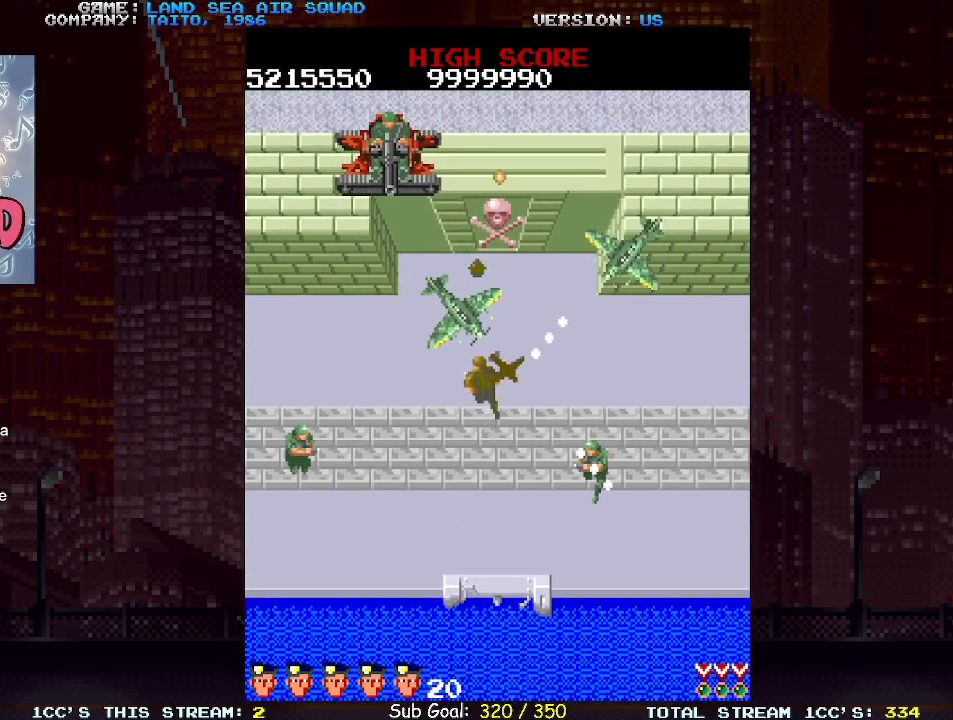
{"buttons": [], "left_stick": "up", "events": [[167, "left_stick", "left"], [467, "left_stick", "up"]]}
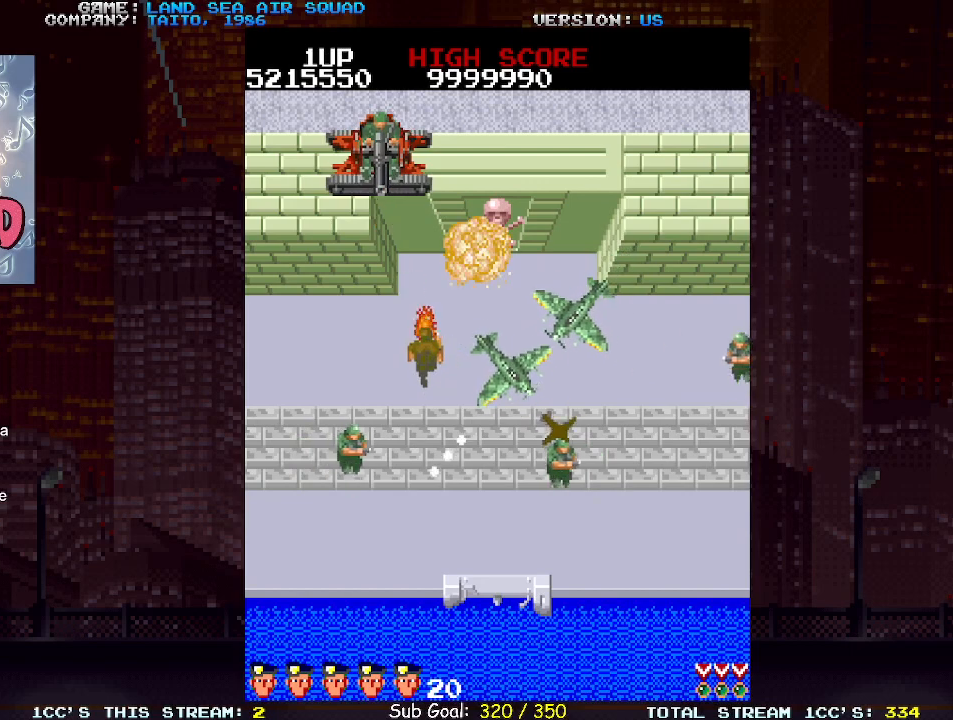
{"buttons": [], "left_stick": "center", "events": [[17, "TRIANGLE", "down"], [67, "TRIANGLE", "up"], [133, "TRIANGLE", "down"], [217, "TRIANGLE", "up"], [217, "left_stick", "center"]]}
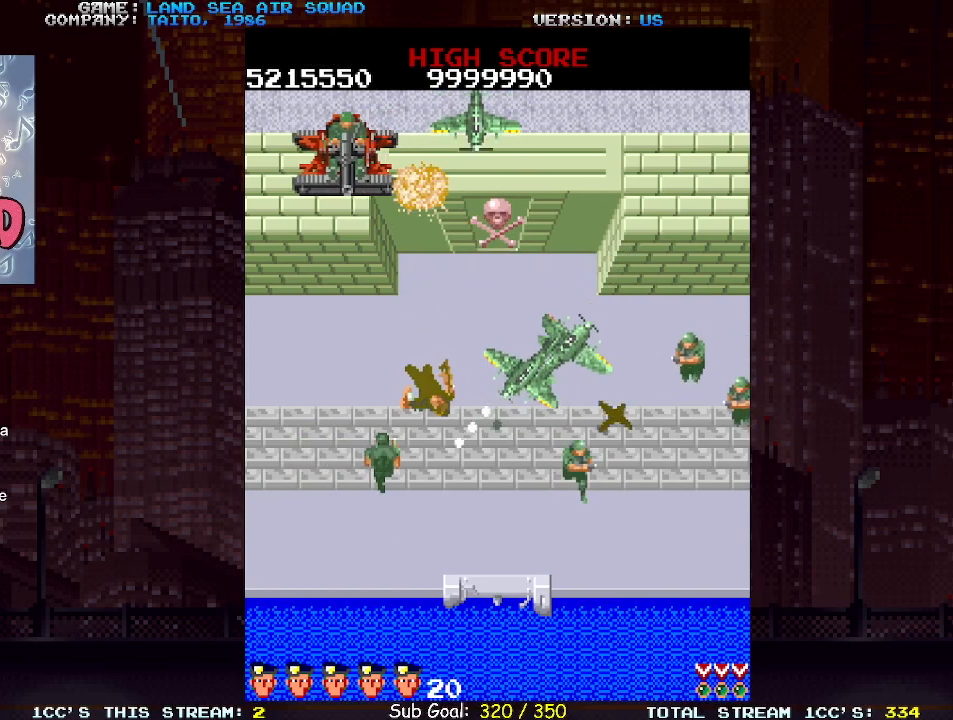
{"buttons": [], "left_stick": "center", "events": []}
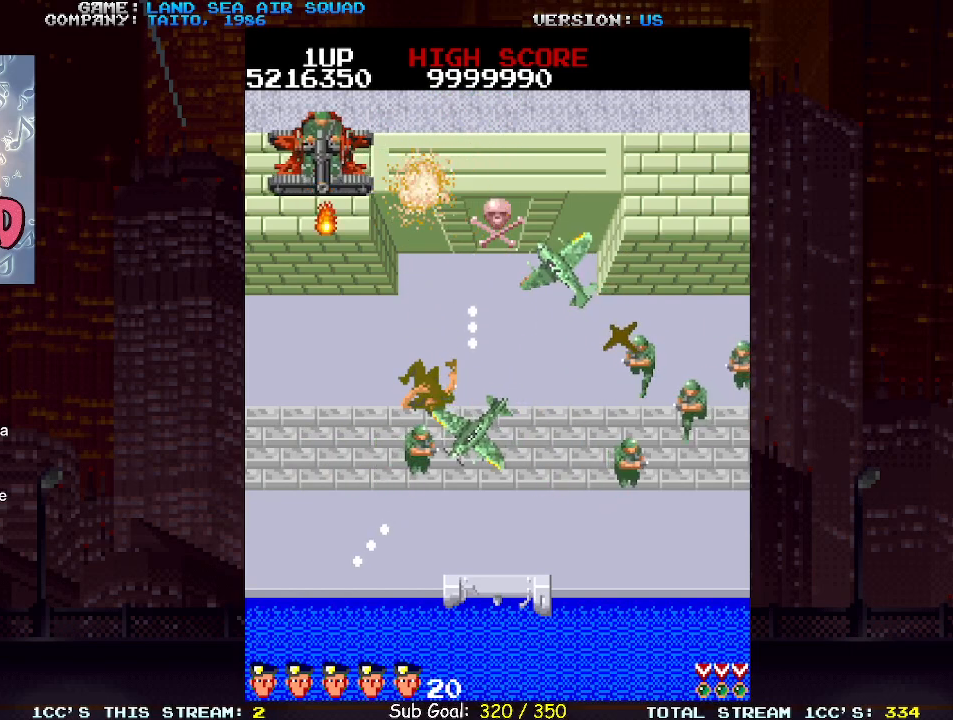
{"buttons": [], "left_stick": "center", "events": []}
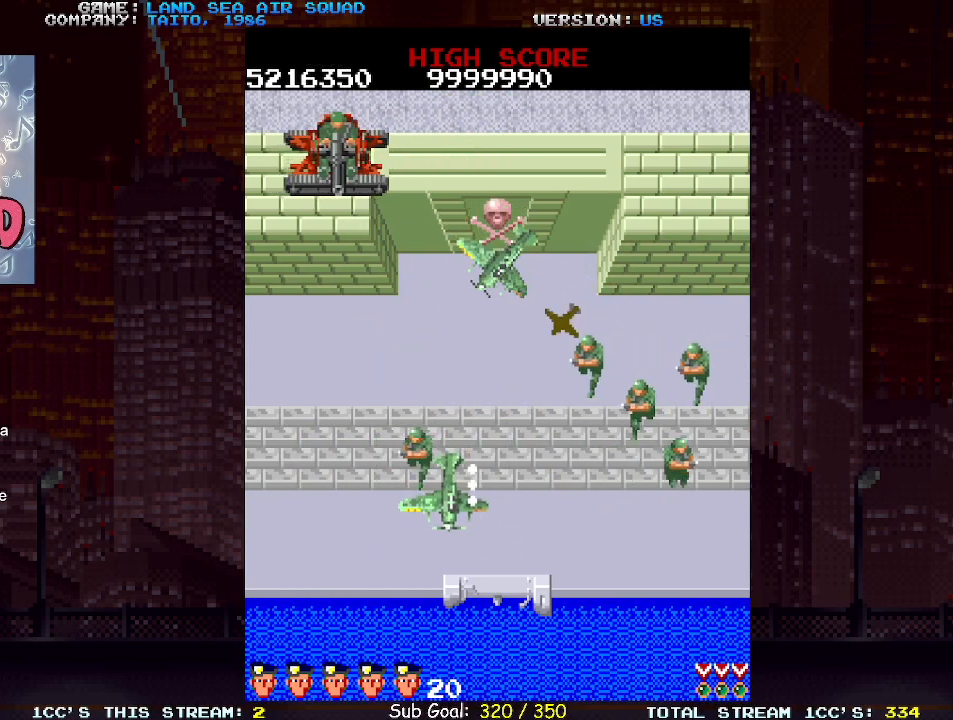
{"buttons": [], "left_stick": "center", "events": []}
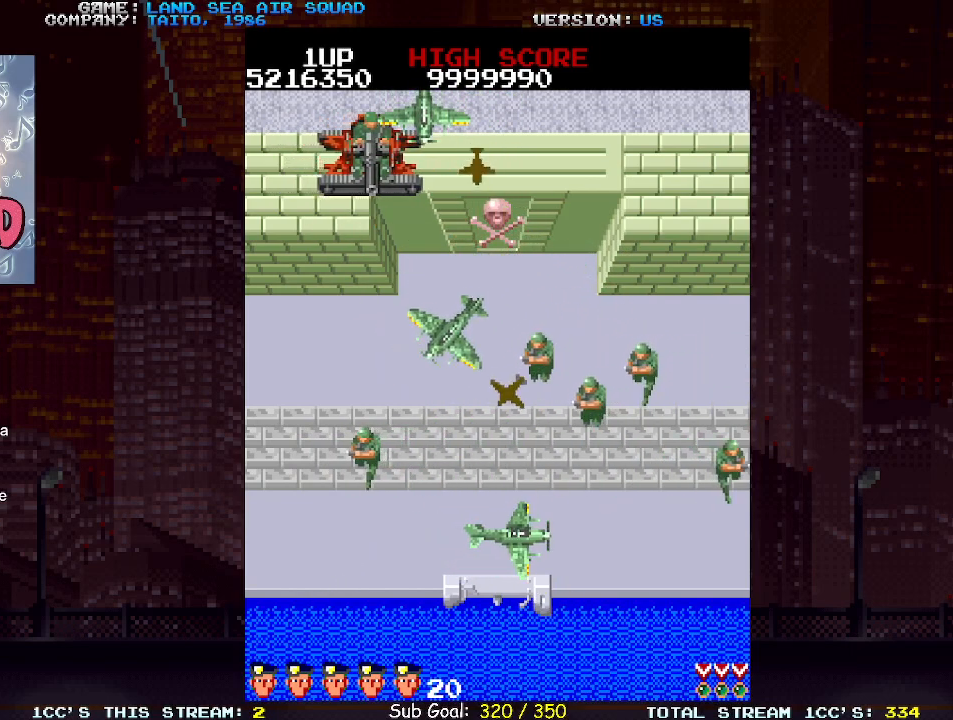
{"buttons": [], "left_stick": "center", "events": []}
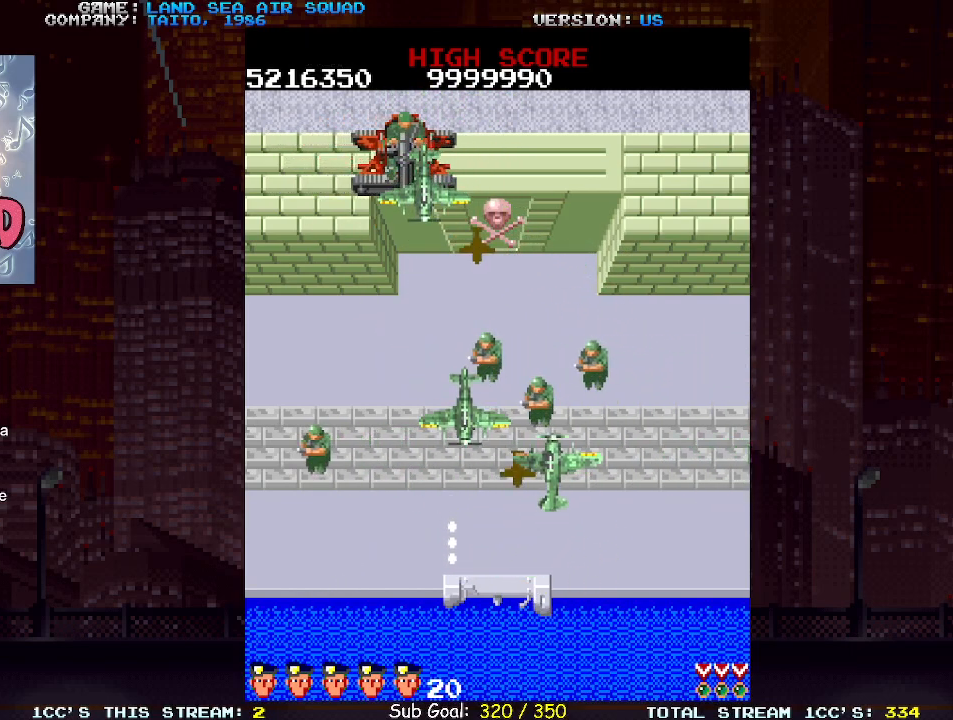
{"buttons": [], "left_stick": "center", "events": []}
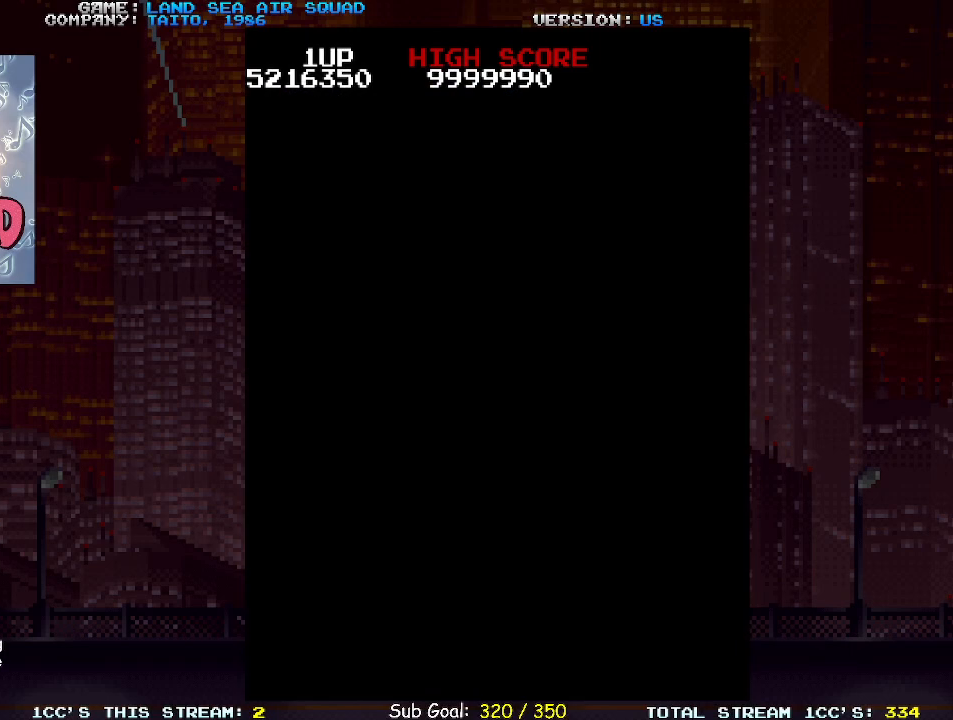
{"buttons": [], "left_stick": "center", "events": []}
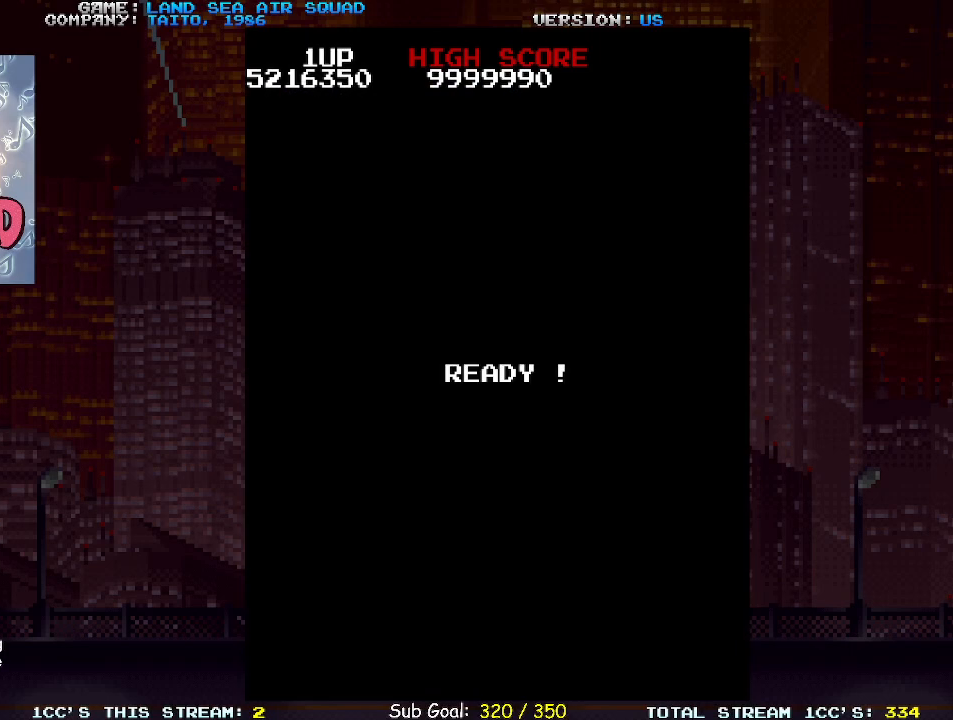
{"buttons": [], "left_stick": "center", "events": []}
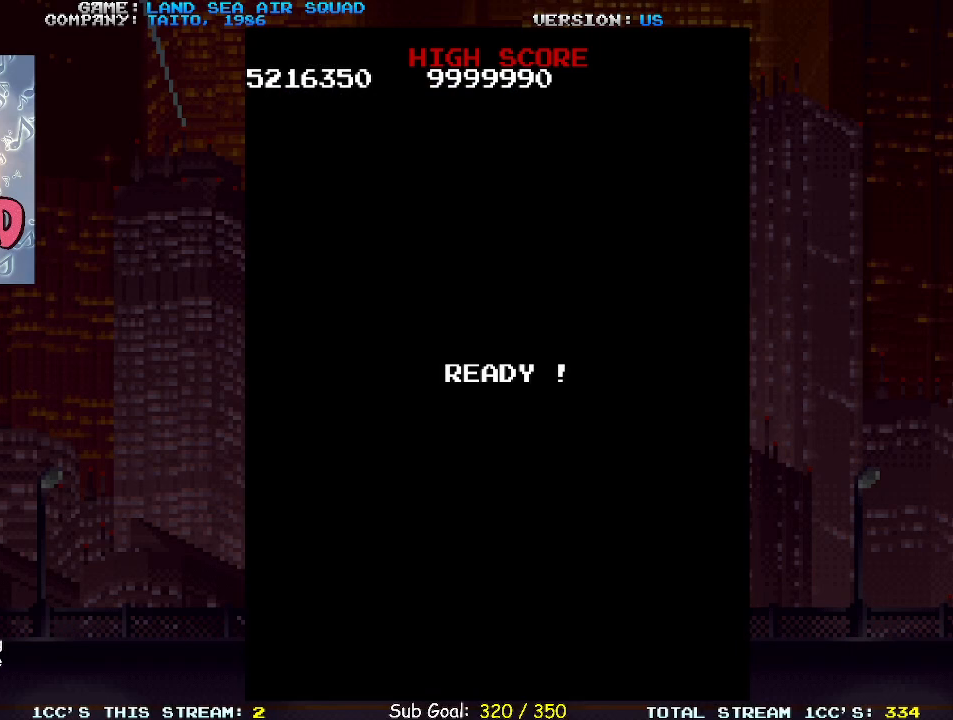
{"buttons": [], "left_stick": "center", "events": []}
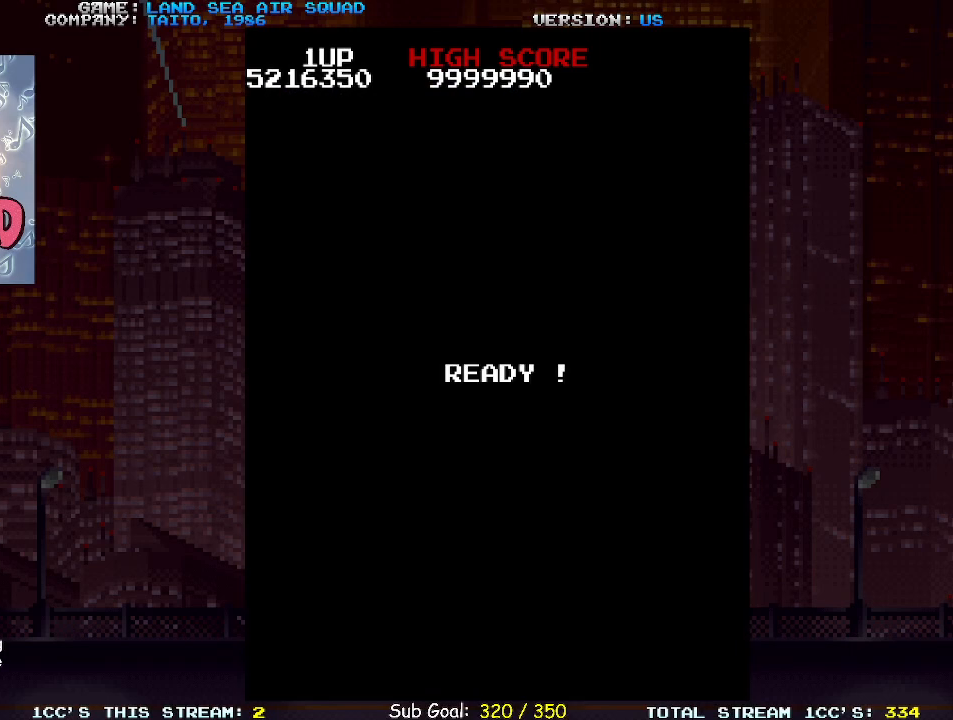
{"buttons": [], "left_stick": "center", "events": []}
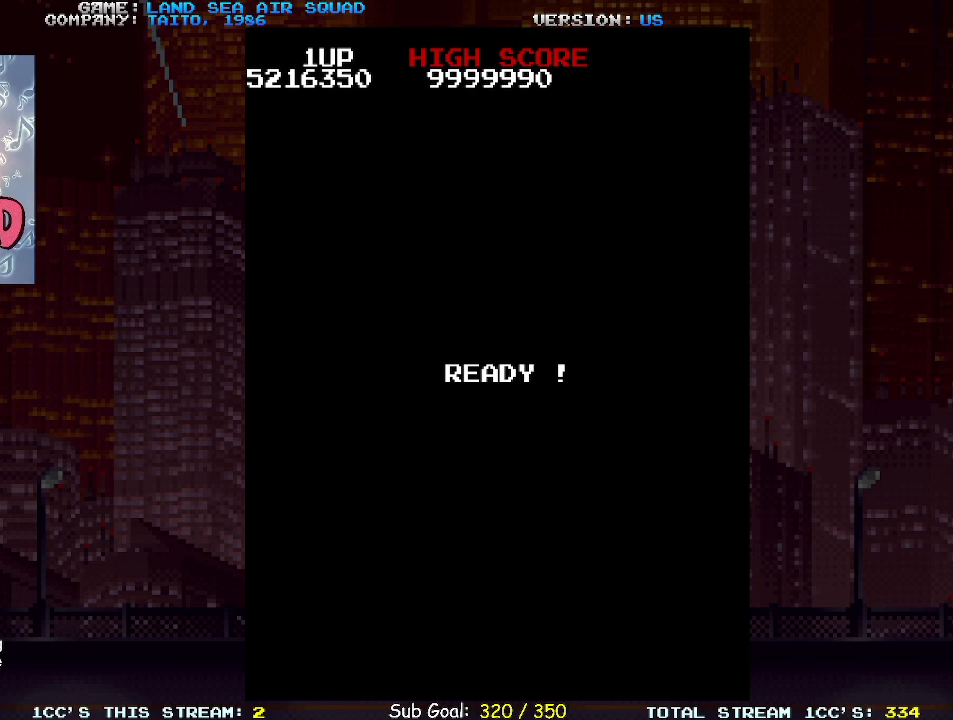
{"buttons": [], "left_stick": "center", "events": []}
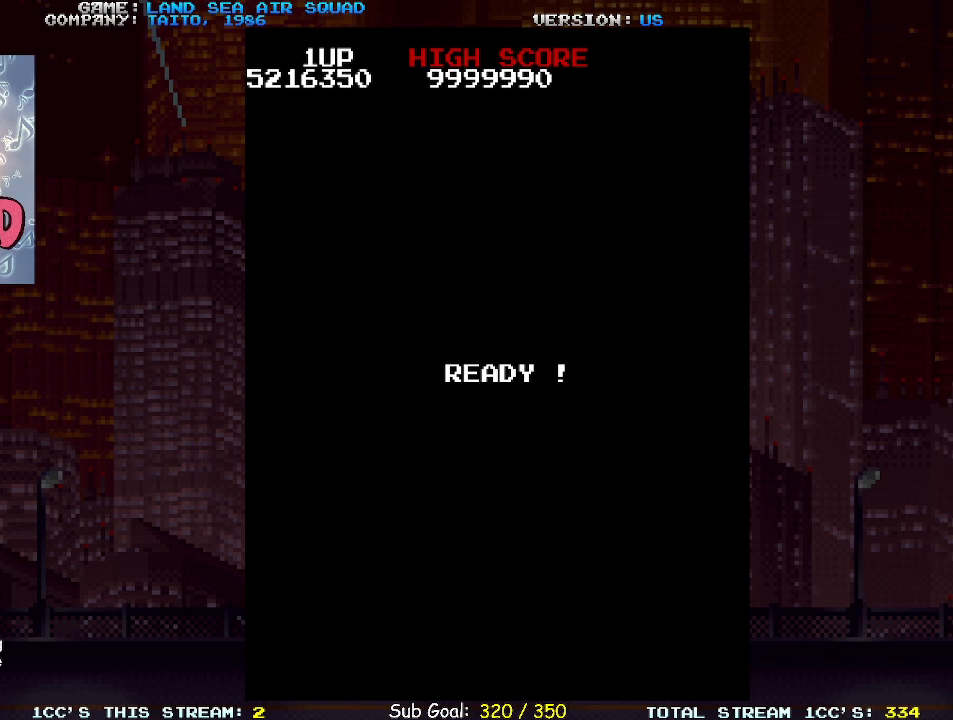
{"buttons": [], "left_stick": "up-left", "events": [[167, "left_stick", "up-left"]]}
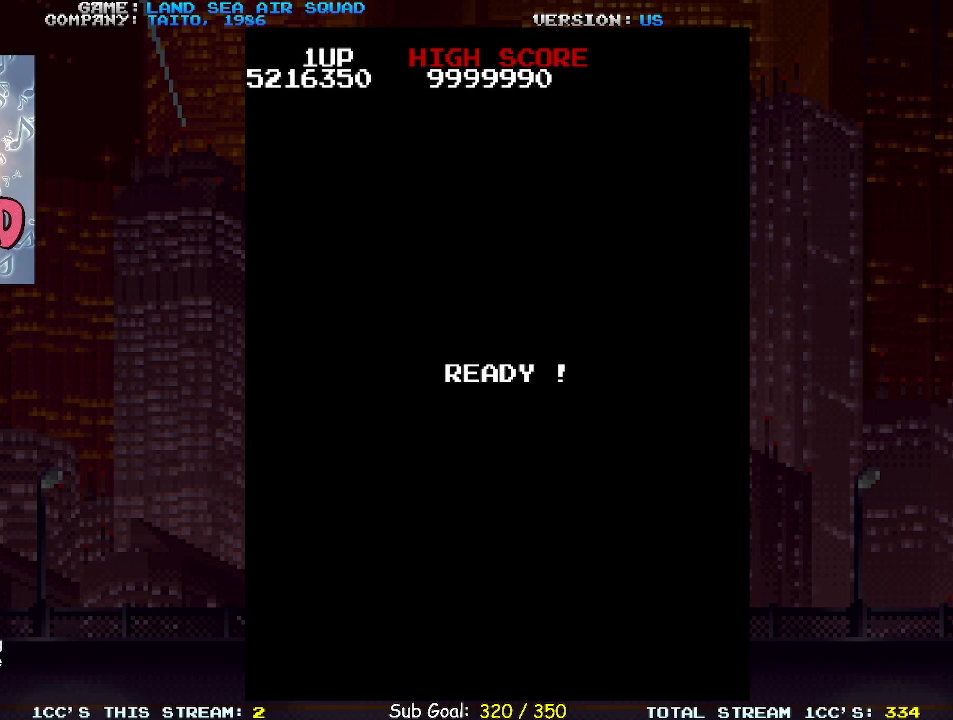
{"buttons": [], "left_stick": "up-left", "events": []}
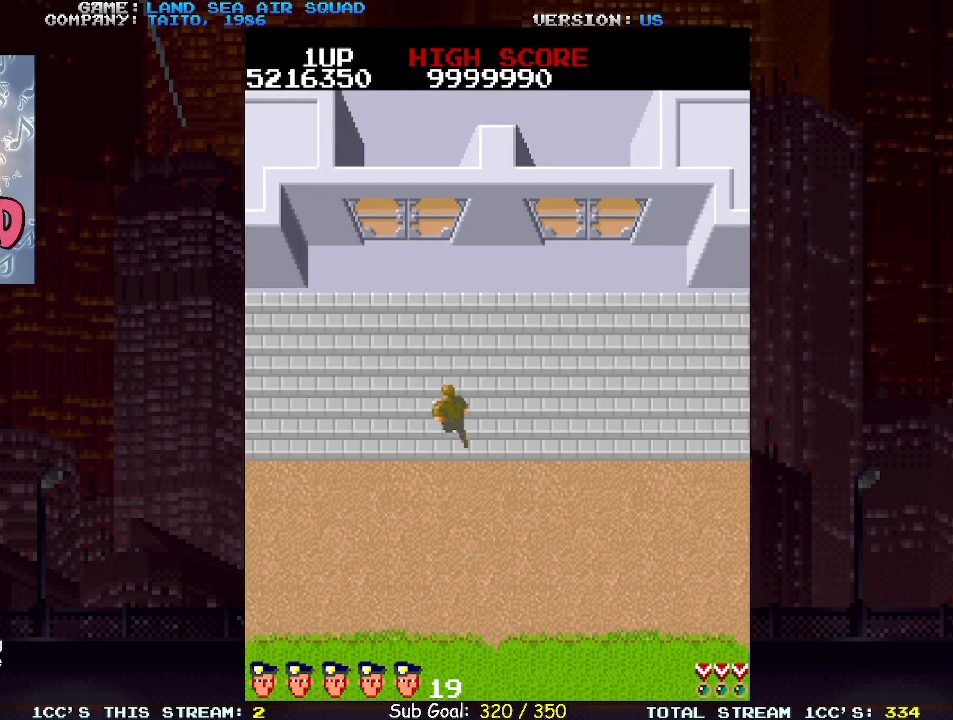
{"buttons": [], "left_stick": "right", "events": [[267, "left_stick", "up"], [283, "TRIANGLE", "down"], [350, "TRIANGLE", "up"], [417, "left_stick", "right"]]}
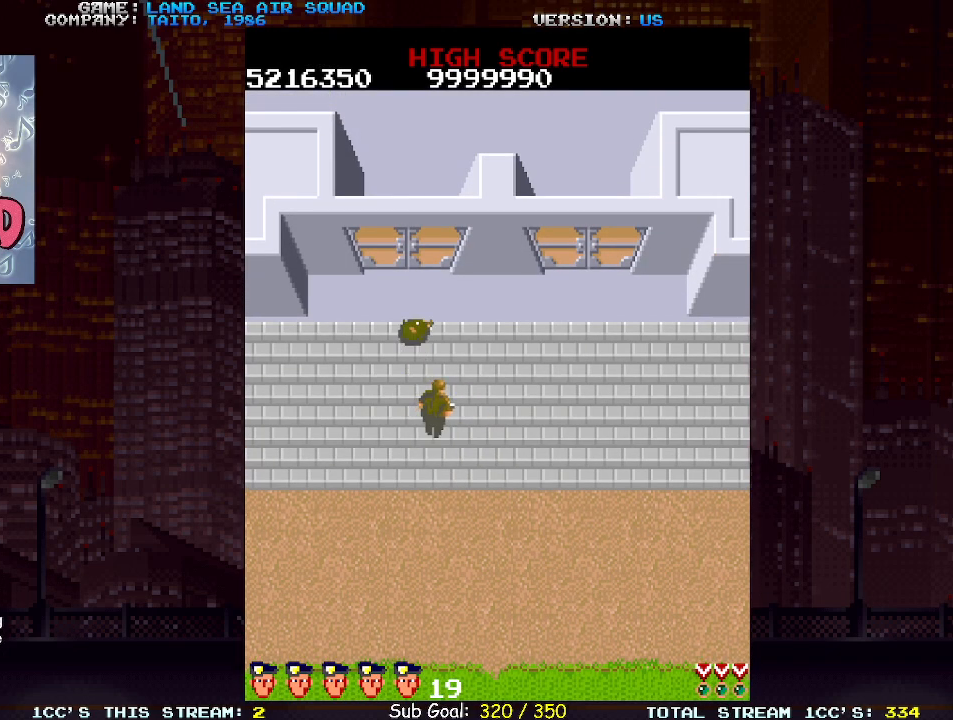
{"buttons": [], "left_stick": "right", "events": []}
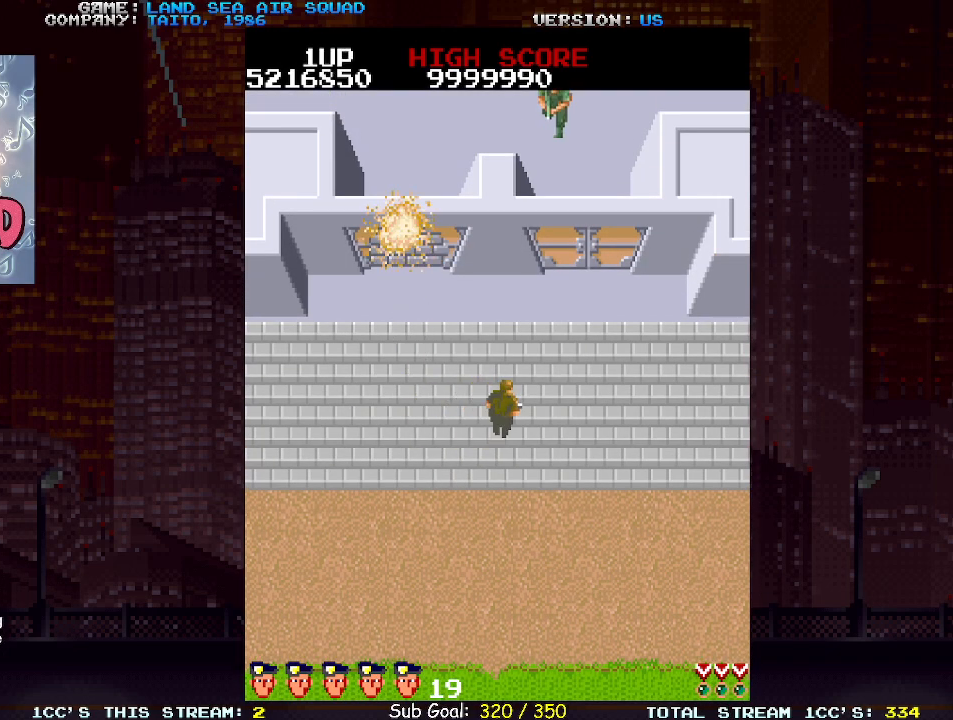
{"buttons": [], "left_stick": "right", "events": []}
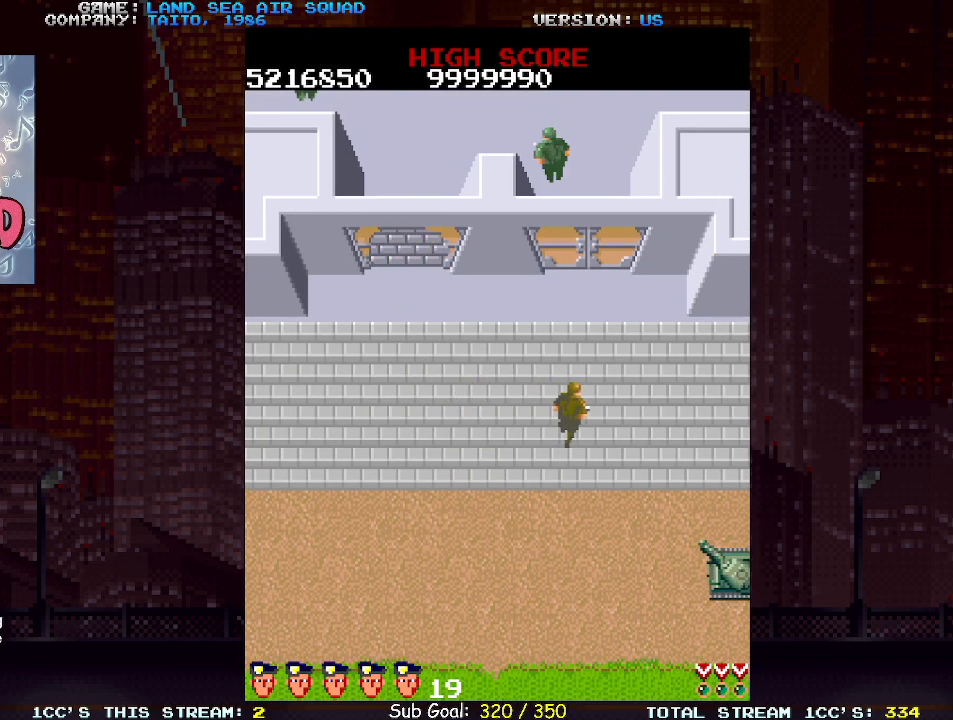
{"buttons": ["TRIANGLE"], "left_stick": "center", "events": [[50, "left_stick", "up"], [67, "TRIANGLE", "down"], [150, "TRIANGLE", "up"], [400, "left_stick", "down"], [467, "TRIANGLE", "down"], [500, "left_stick", "center"]]}
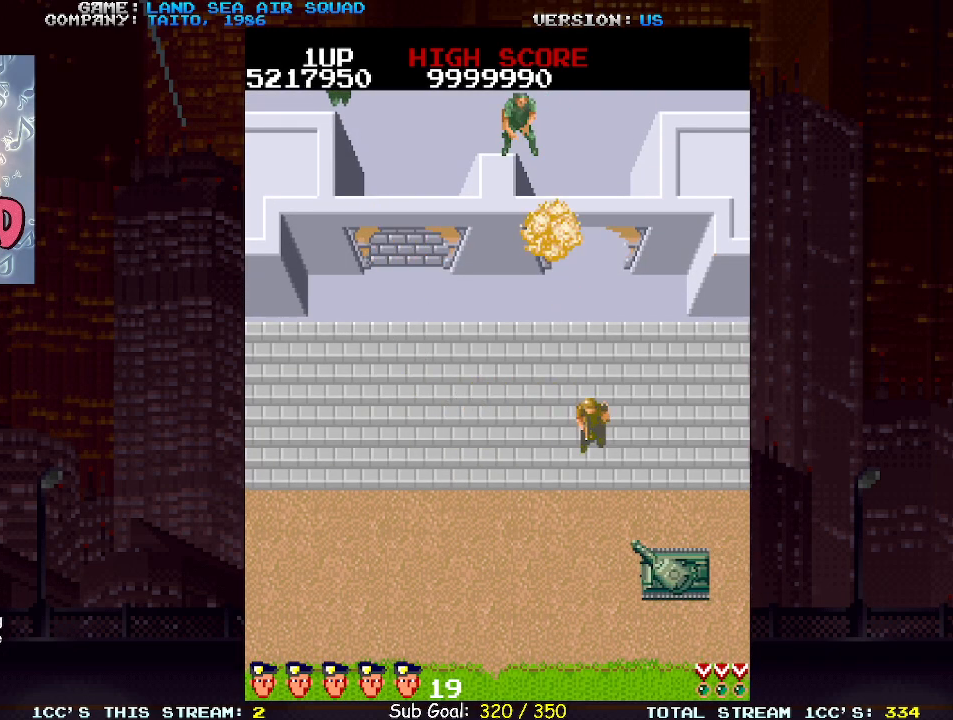
{"buttons": [], "left_stick": "up", "events": [[50, "TRIANGLE", "up"], [67, "left_stick", "up"]]}
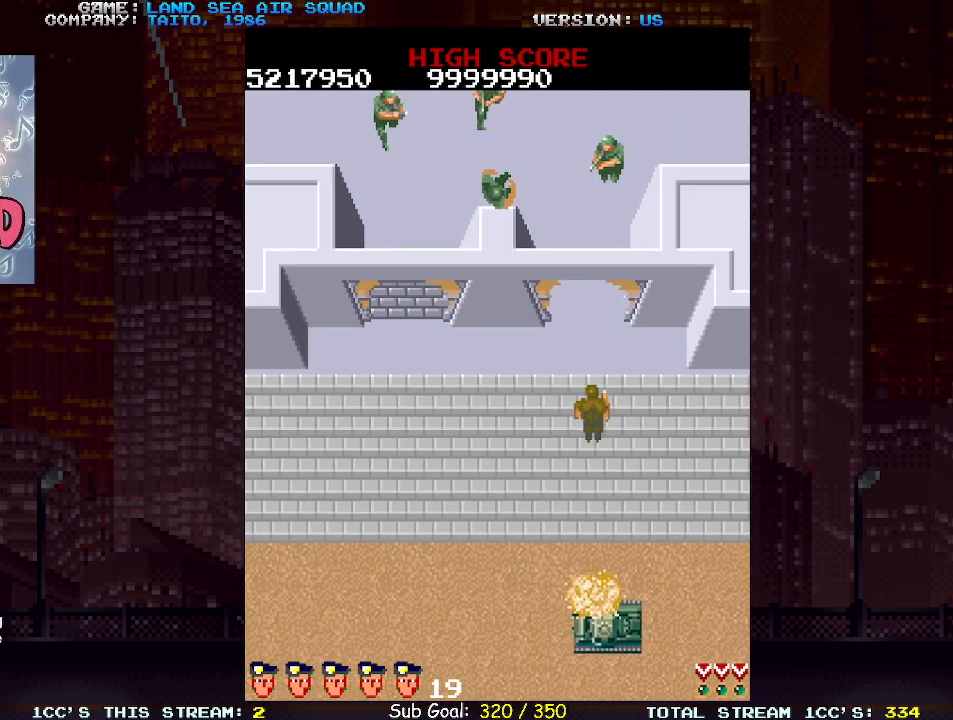
{"buttons": [], "left_stick": "up", "events": [[67, "TRIANGLE", "down"], [83, "SQUARE", "down"], [133, "SQUARE", "up"], [133, "TRIANGLE", "up"]]}
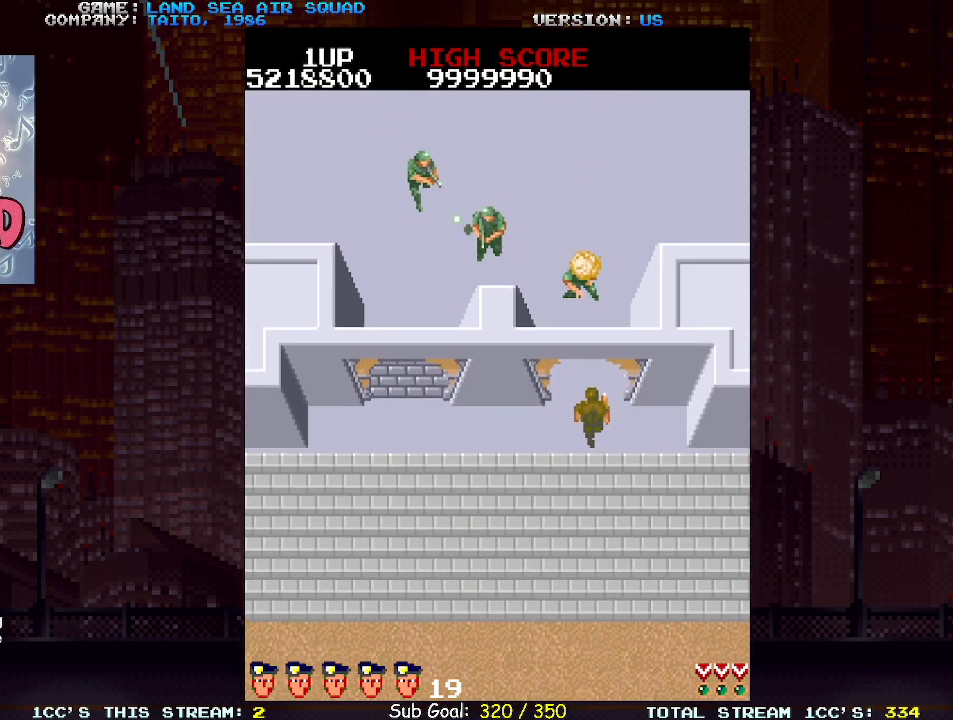
{"buttons": [], "left_stick": "up", "events": []}
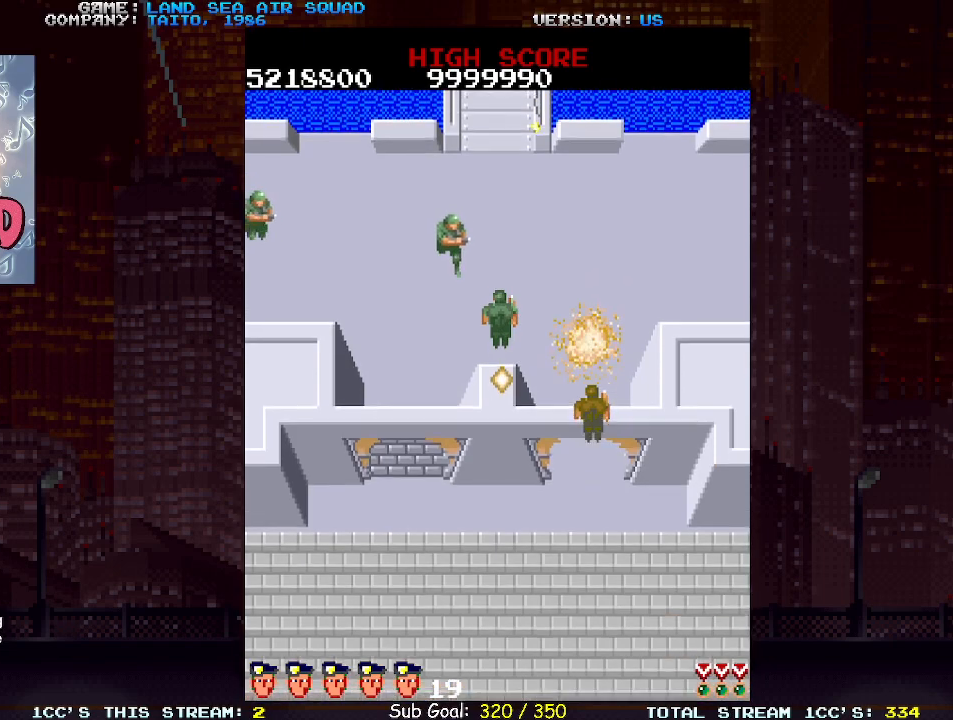
{"buttons": [], "left_stick": "up-right", "events": [[100, "left_stick", "up-left"], [150, "SQUARE", "down"], [200, "SQUARE", "up"], [267, "SQUARE", "down"], [300, "left_stick", "up-right"], [333, "SQUARE", "up"]]}
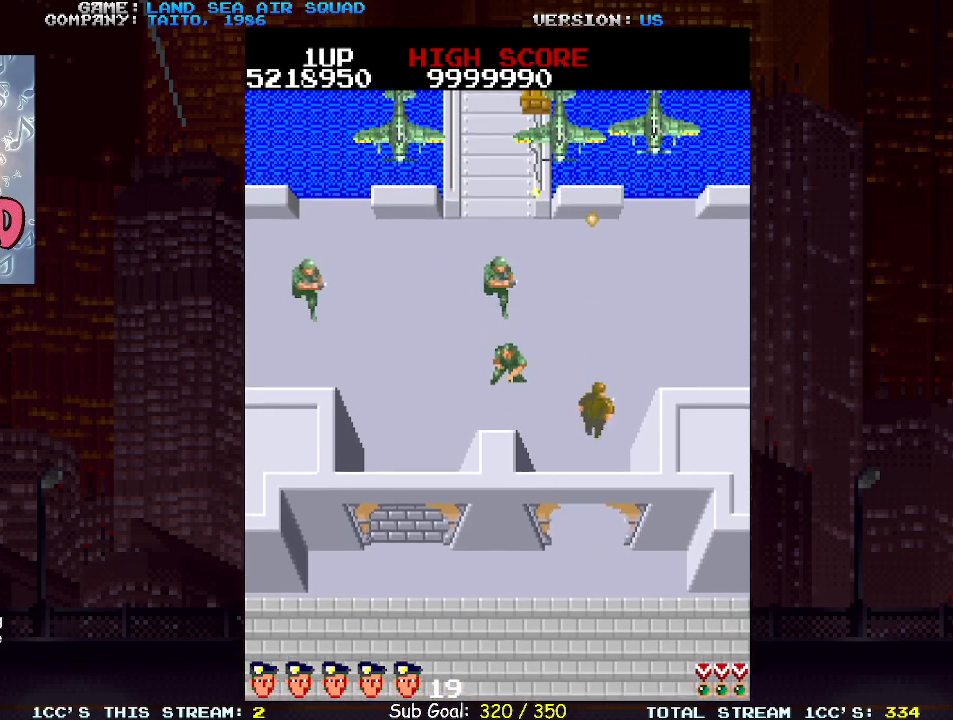
{"buttons": [], "left_stick": "down", "events": [[50, "left_stick", "up-left"], [133, "SQUARE", "down"], [200, "SQUARE", "up"], [217, "left_stick", "up-right"], [267, "left_stick", "up"], [350, "SQUARE", "down"], [367, "TRIANGLE", "down"], [417, "SQUARE", "up"], [433, "TRIANGLE", "up"], [450, "left_stick", "down"]]}
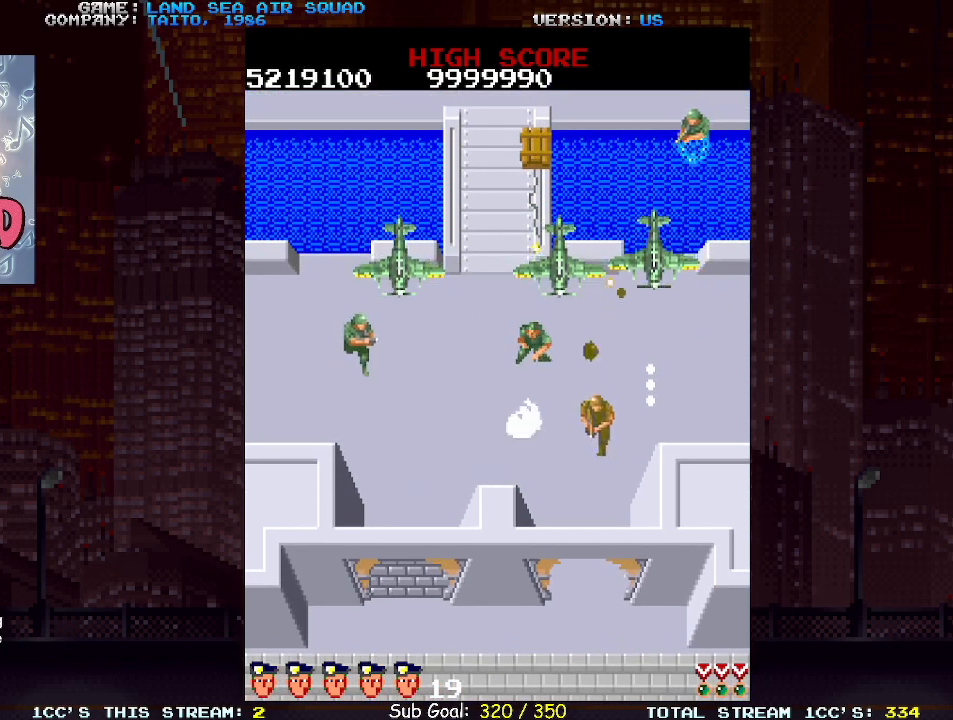
{"buttons": [], "left_stick": "up-left", "events": [[133, "left_stick", "center"], [433, "left_stick", "up"], [483, "left_stick", "up-left"]]}